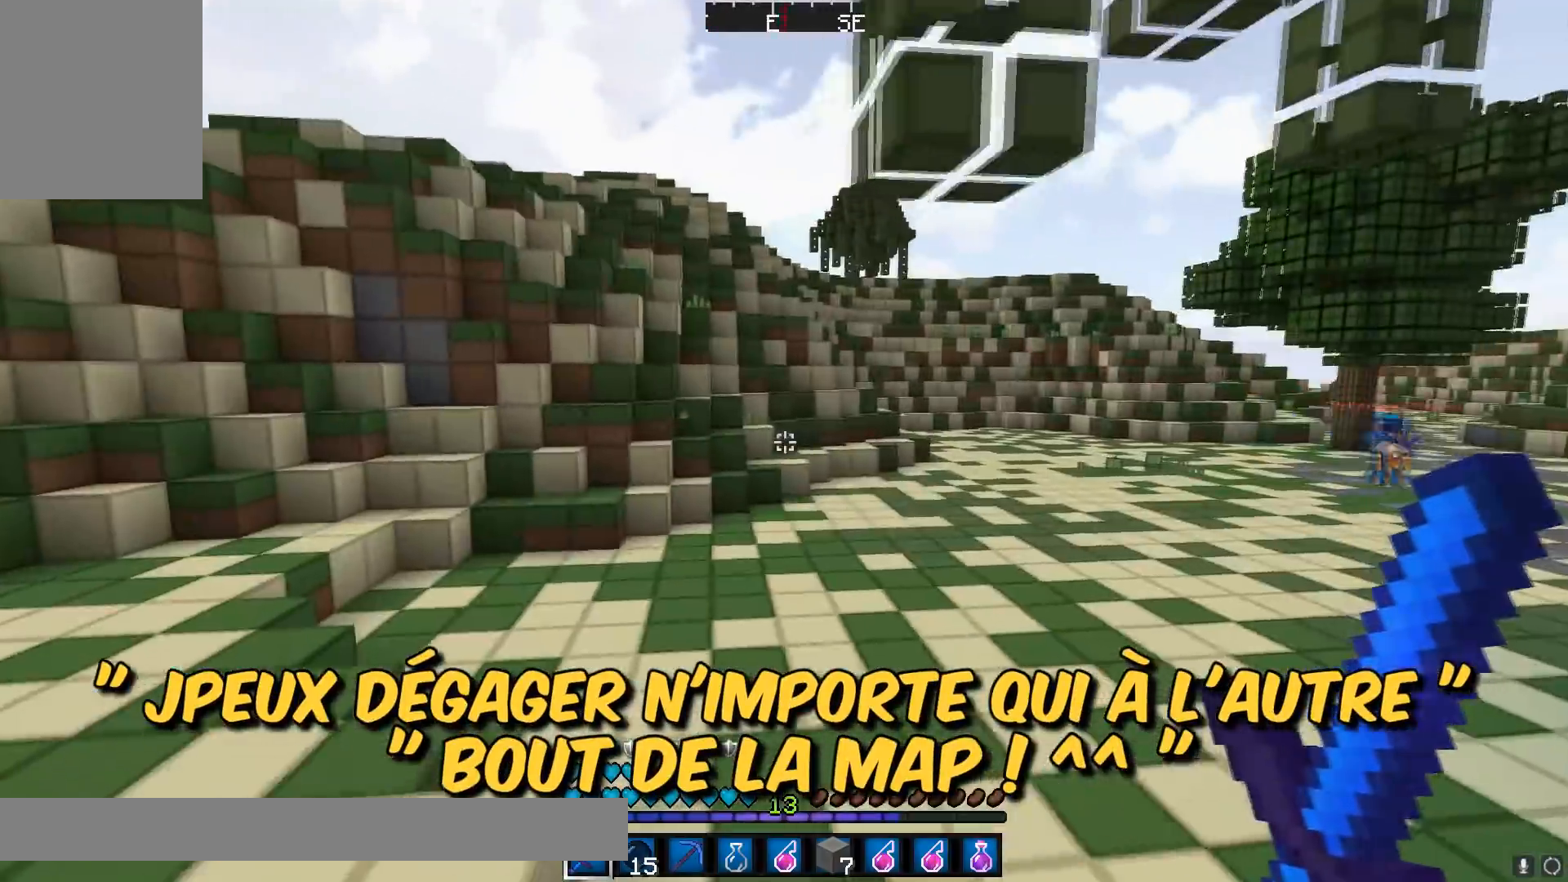
Gameplay with keyboard and mouse; each line is a JSON object with the keys and mouse buttons held at the frame after it. "events" lists presses ("down") and releases ("up") of "a", "d", "s", "w", "mouse_left" and "mouse_right" between this image and that frame as [ms after this image, input, new state], when the widget could be followed in between. "mouse_left", "mouse_right" = the "left", "right" buttons of the "mouse" list. No other keys are recorded. Fast repeated clicks can show as one long hold. Mouse movement is not recorded.
{"keys": [], "mouse": []}
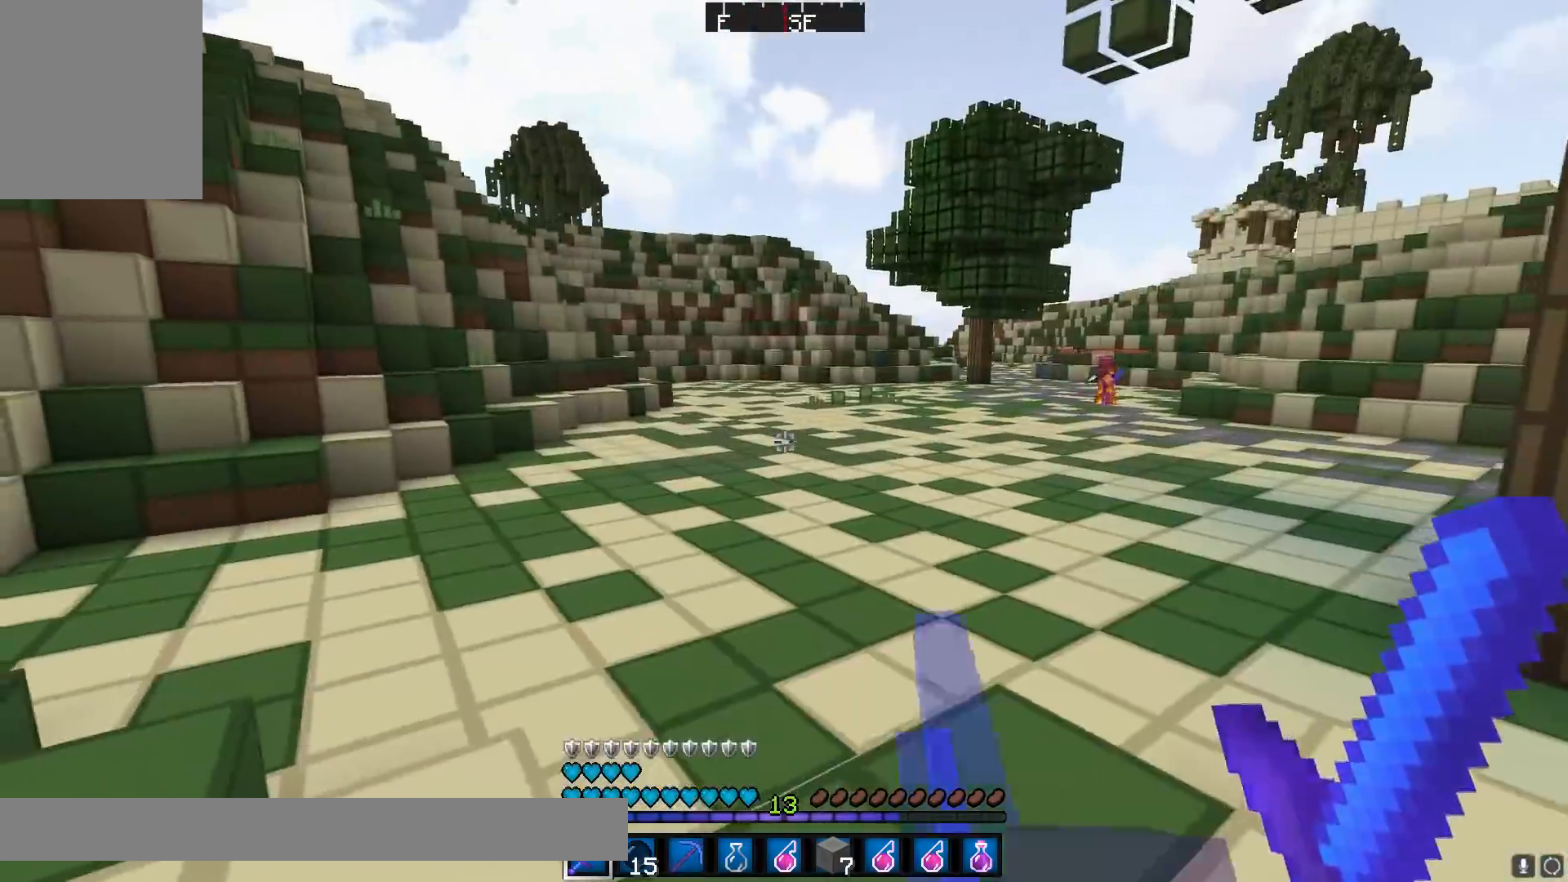
{"keys": ["d"], "mouse": [], "events": [[468, "d", "down"]]}
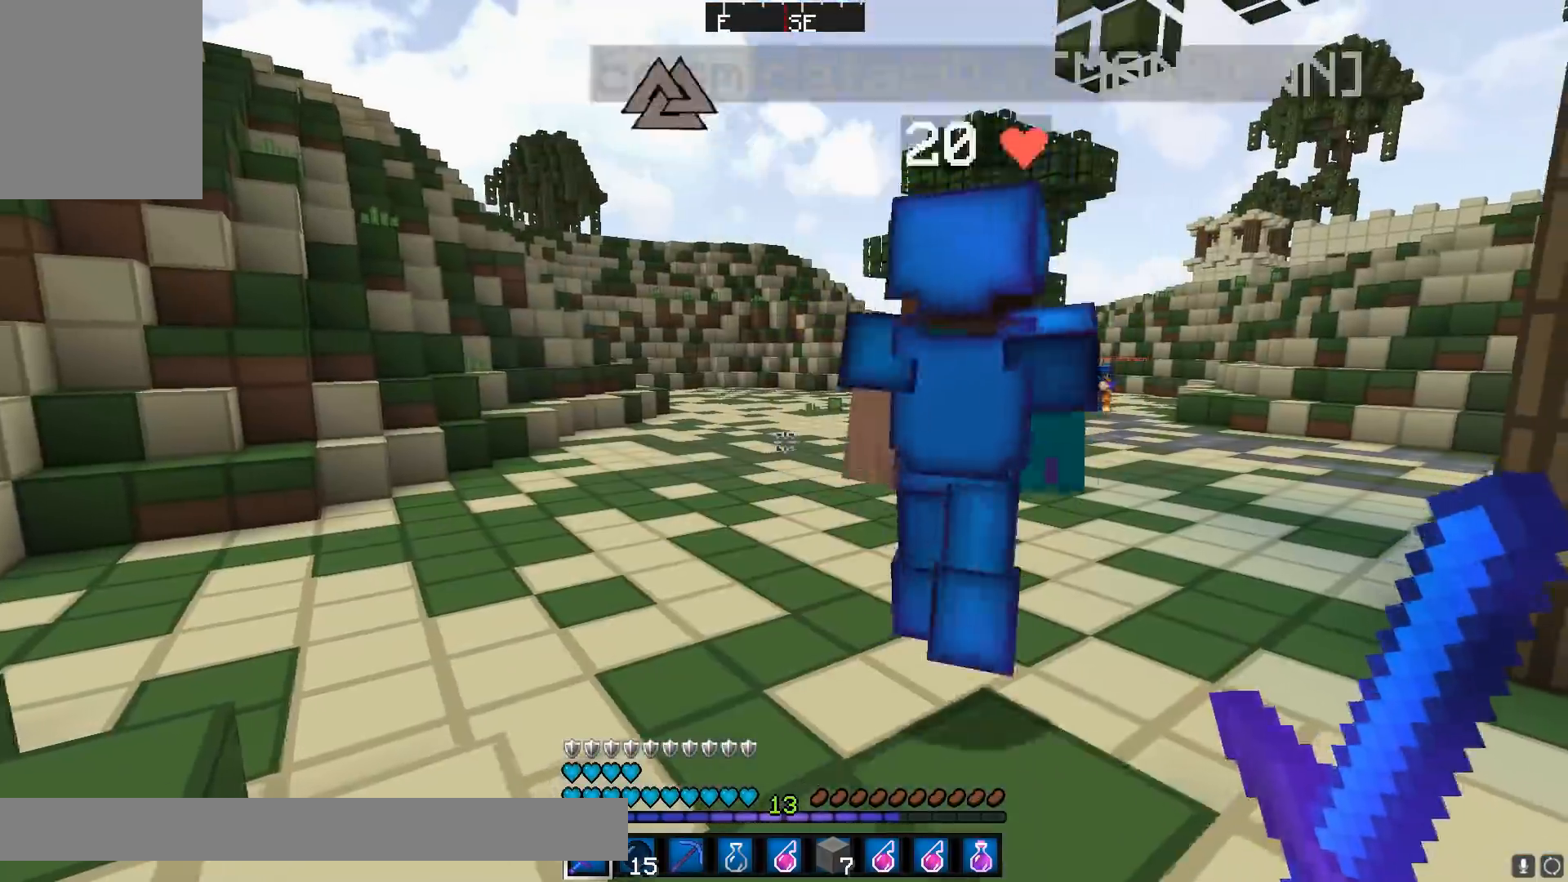
{"keys": ["d"], "mouse": [], "events": [[67, "w", "down"], [267, "w", "up"]]}
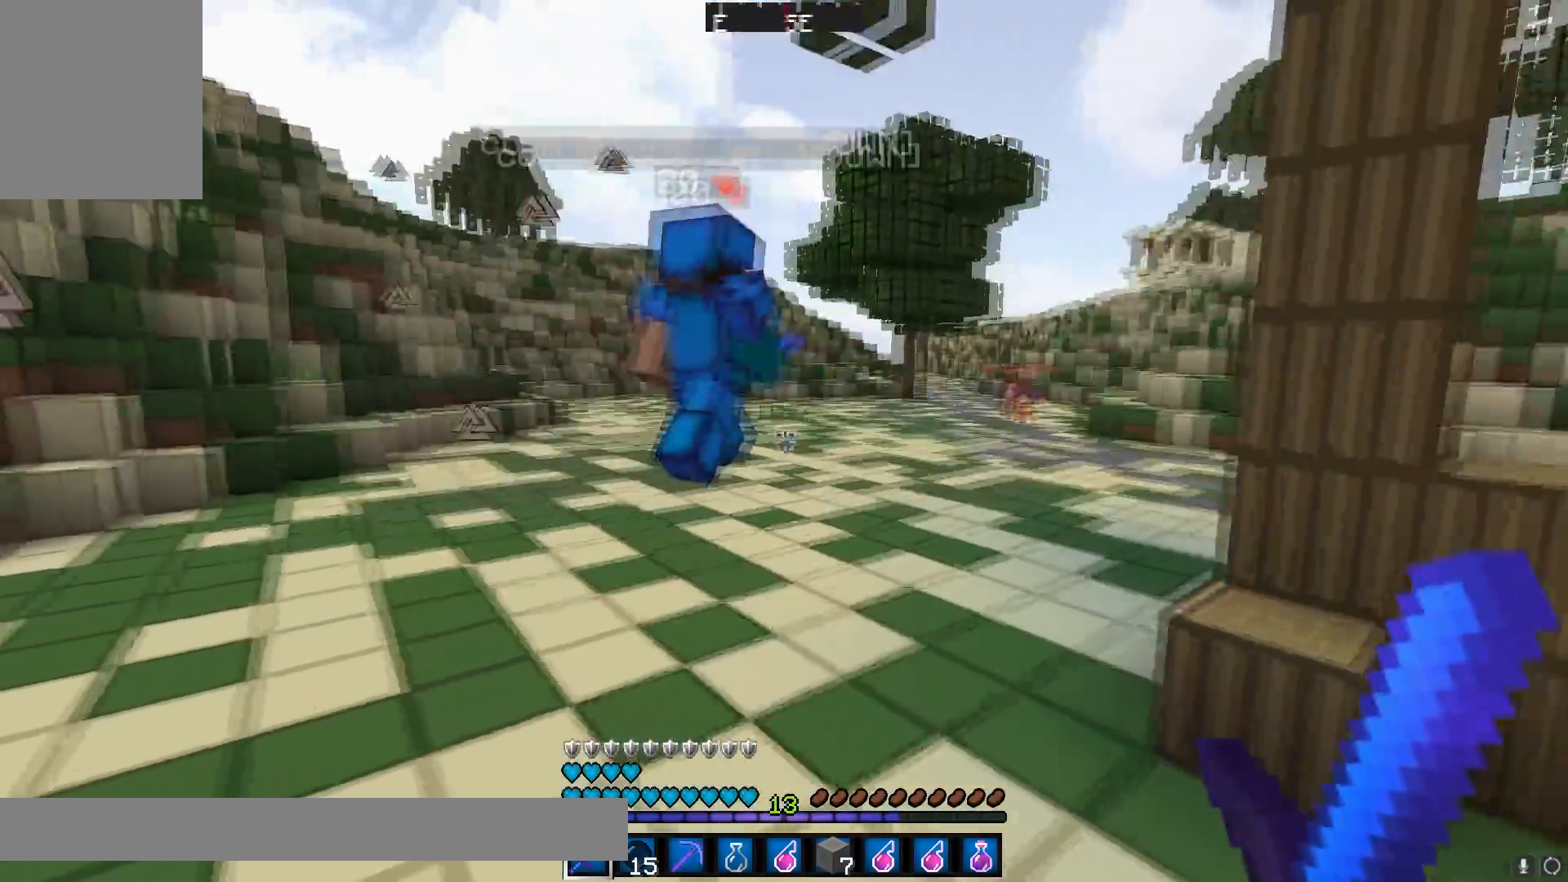
{"keys": ["d"], "mouse": [], "events": [[17, "s", "down"], [117, "d", "up"], [417, "d", "down"], [417, "s", "up"]]}
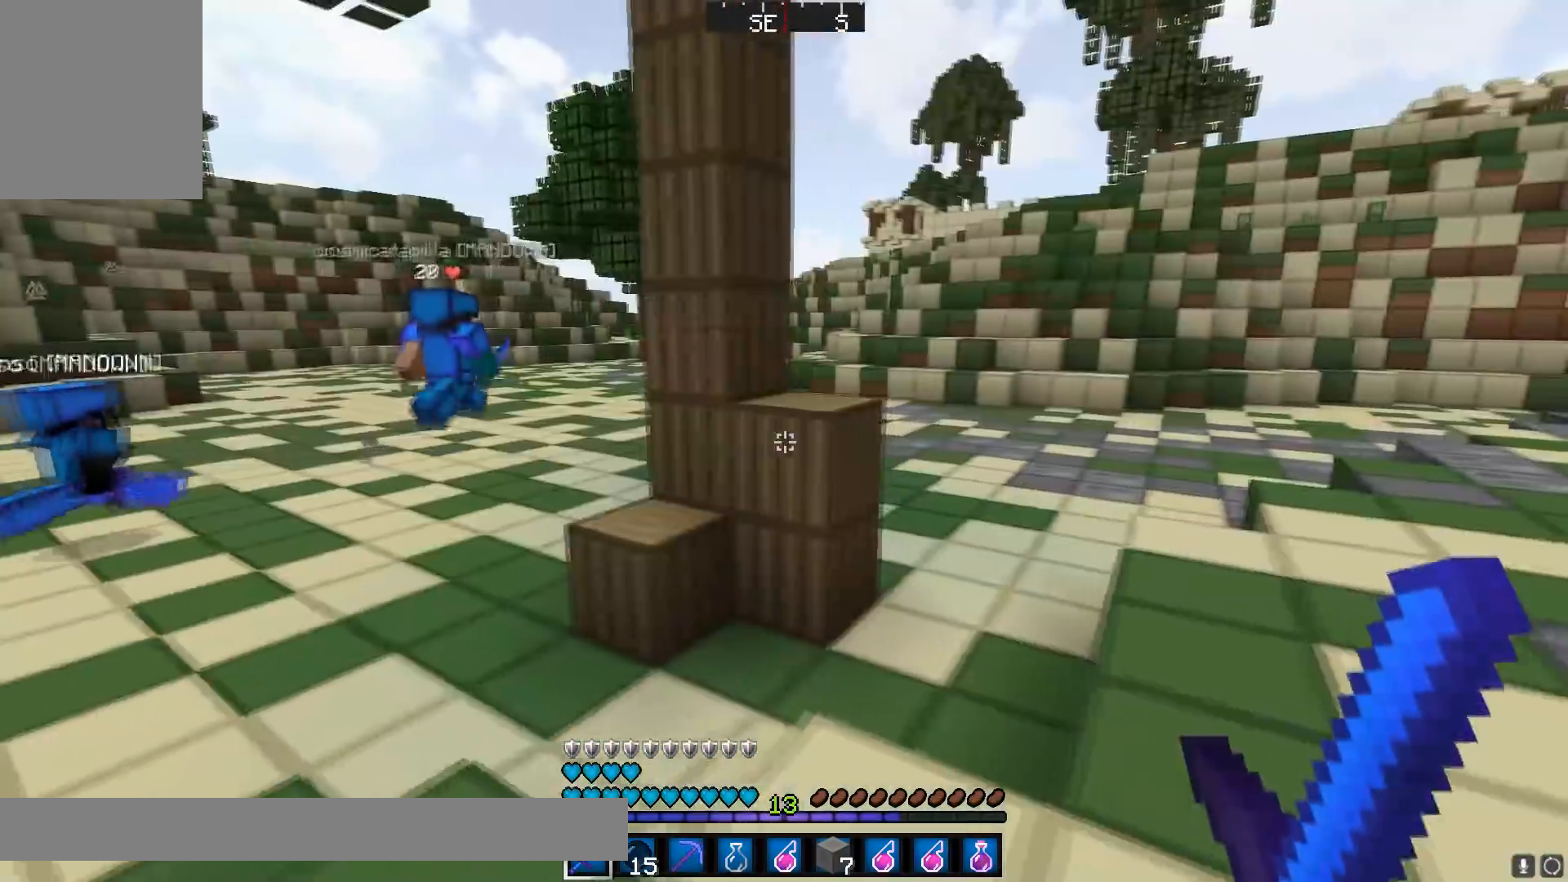
{"keys": ["a"], "mouse": ["left"], "events": [[83, "mouse_left", "down"], [100, "a", "down"], [100, "d", "up"], [167, "d", "down"], [183, "mouse_left", "up"], [233, "mouse_left", "down"], [284, "d", "up"], [284, "mouse_left", "up"], [367, "w", "down"], [384, "mouse_left", "down"], [434, "mouse_left", "up"], [434, "w", "up"], [484, "mouse_left", "down"]]}
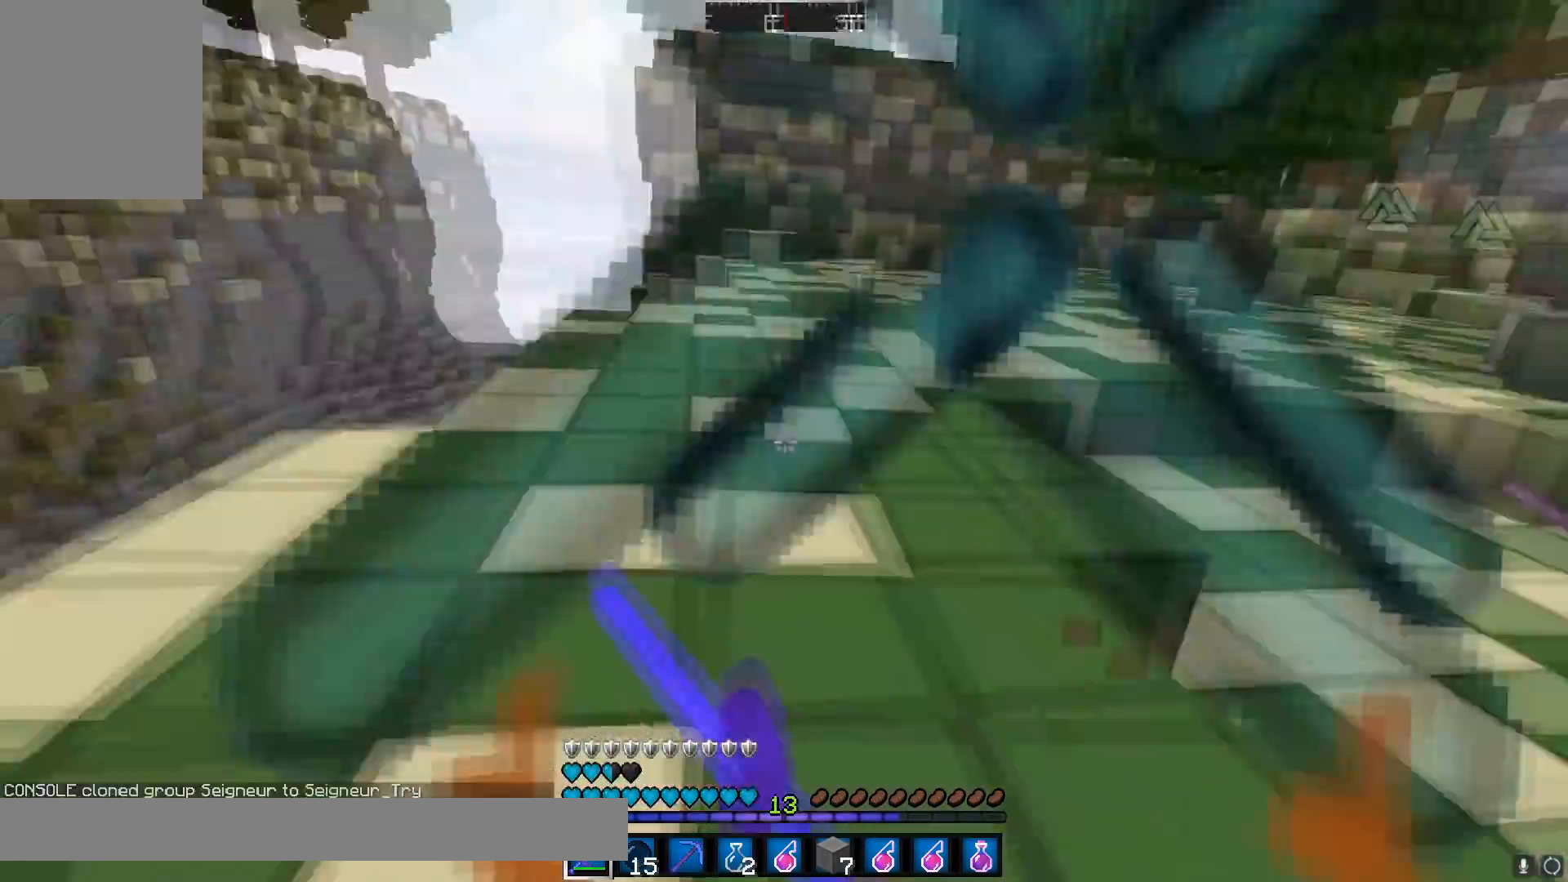
{"keys": ["d", "w"], "mouse": [], "events": [[34, "a", "up"], [34, "d", "down"], [34, "mouse_left", "up"], [134, "mouse_left", "down"], [167, "w", "down"], [184, "mouse_left", "up"], [234, "mouse_left", "down"], [284, "mouse_left", "up"], [384, "mouse_left", "down"], [434, "mouse_left", "up"]]}
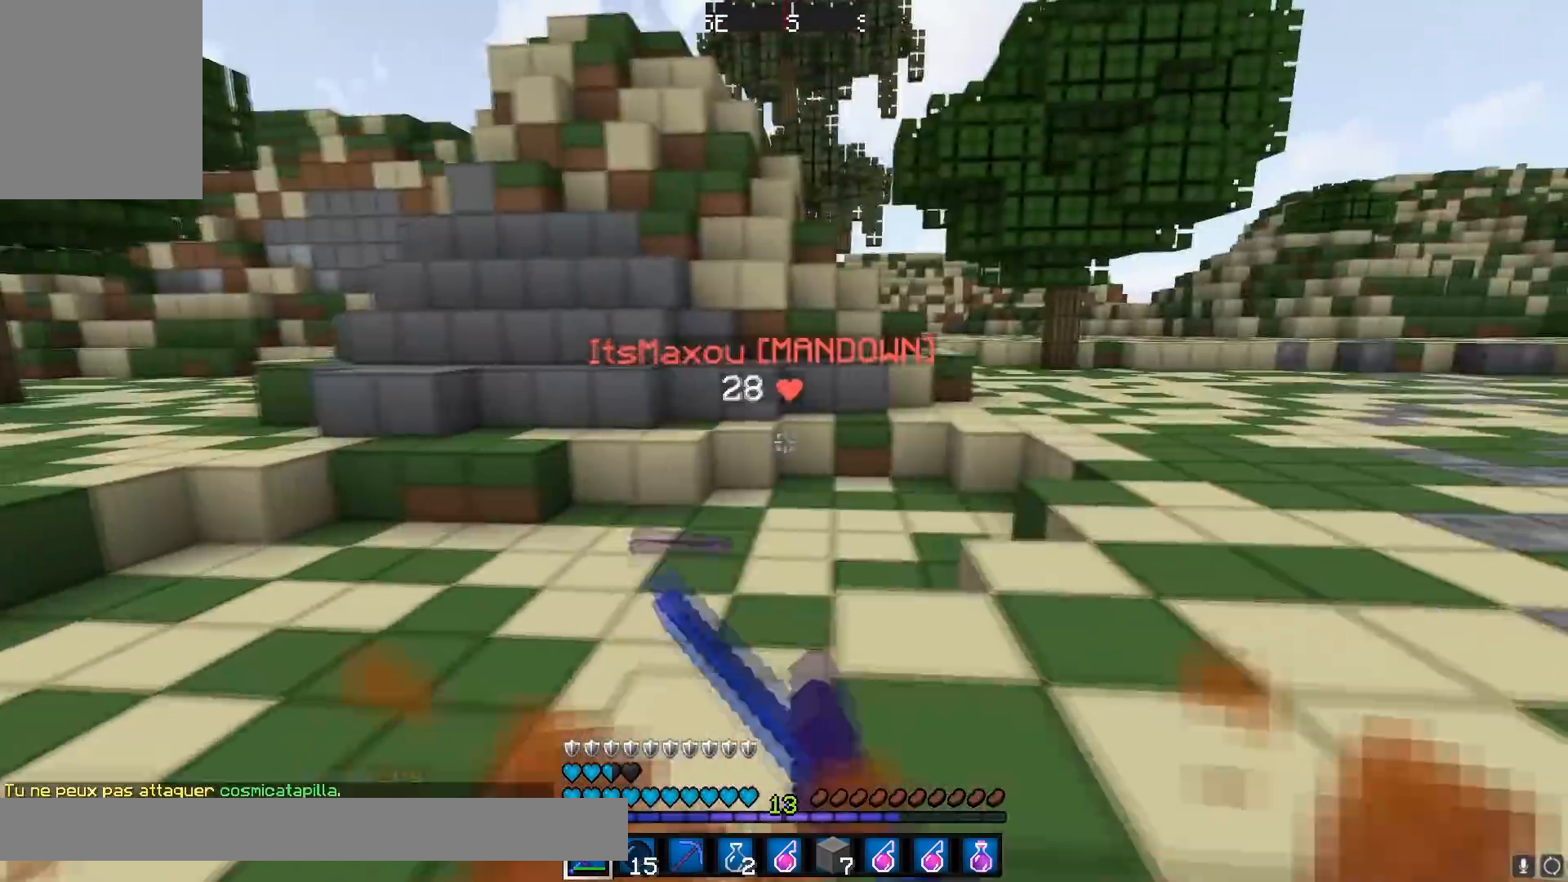
{"keys": ["a"], "mouse": ["left"], "events": [[33, "mouse_left", "down"], [83, "mouse_left", "up"], [133, "mouse_left", "down"], [183, "mouse_left", "up"], [217, "mouse_left", "down"], [284, "w", "up"], [334, "mouse_left", "up"], [367, "mouse_left", "down"], [417, "a", "down"], [434, "mouse_left", "up"], [467, "mouse_left", "down"], [484, "d", "up"]]}
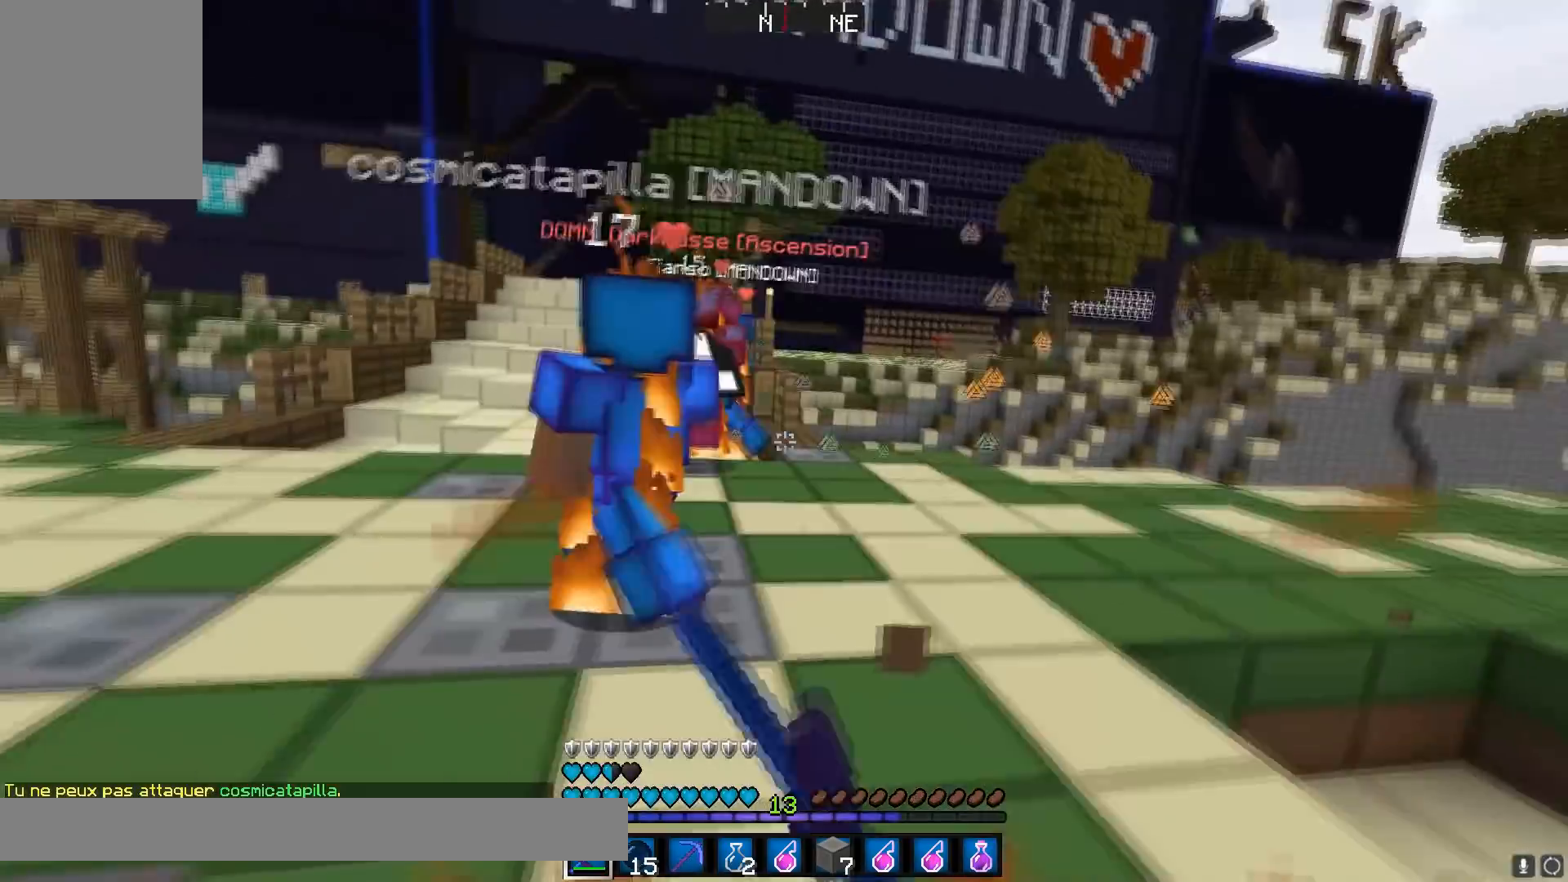
{"keys": ["a", "w"], "mouse": [], "events": [[34, "mouse_left", "up"], [117, "mouse_left", "down"], [117, "w", "down"], [184, "mouse_left", "up"], [217, "mouse_left", "down"], [284, "mouse_left", "up"], [367, "mouse_left", "down"], [434, "mouse_left", "up"]]}